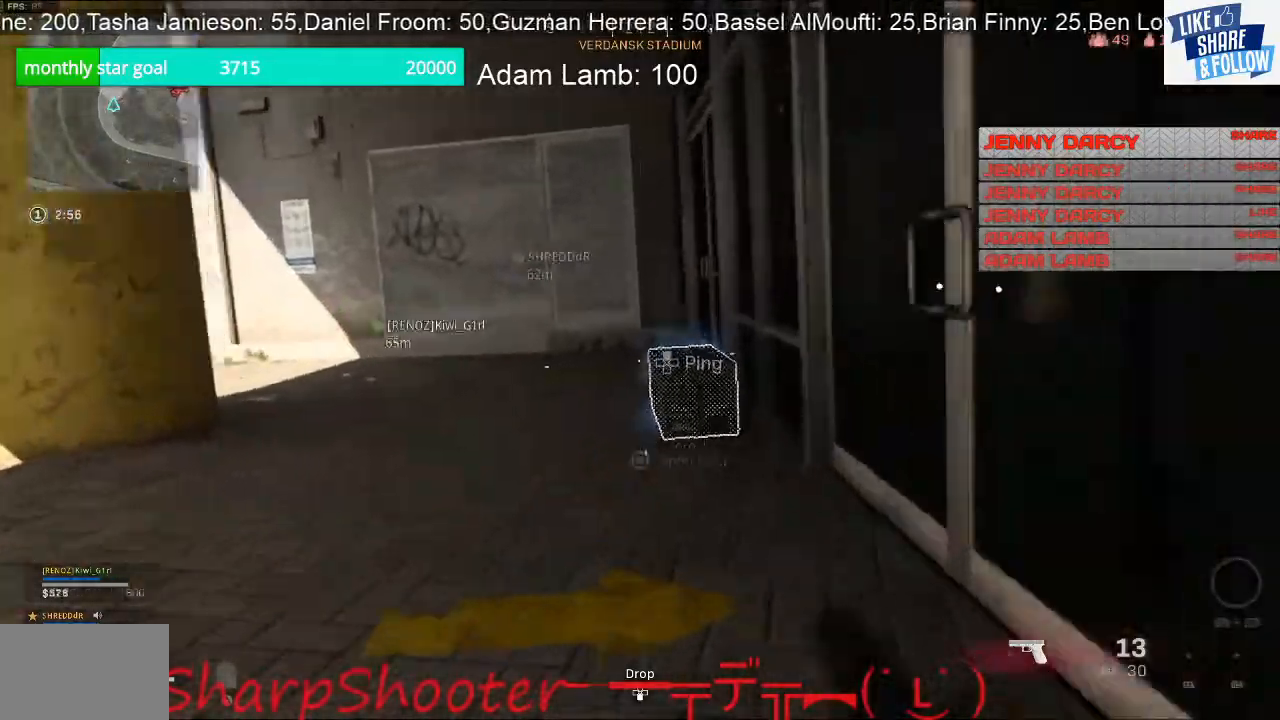
Gameplay with a controller (PlayStation layout); each line is a JSON object with the inputs held at the frame after it. "events" lists button and stick changes between this image and that frame as [ms after this image, input, new state], when the widget could be followed in between.
{"buttons": ["SQUARE"], "left_stick": "down-left", "right_stick": "center", "events": [[133, "SQUARE", "down"], [133, "left_stick", "up-left"], [300, "left_stick", "left"], [400, "left_stick", "down-left"]]}
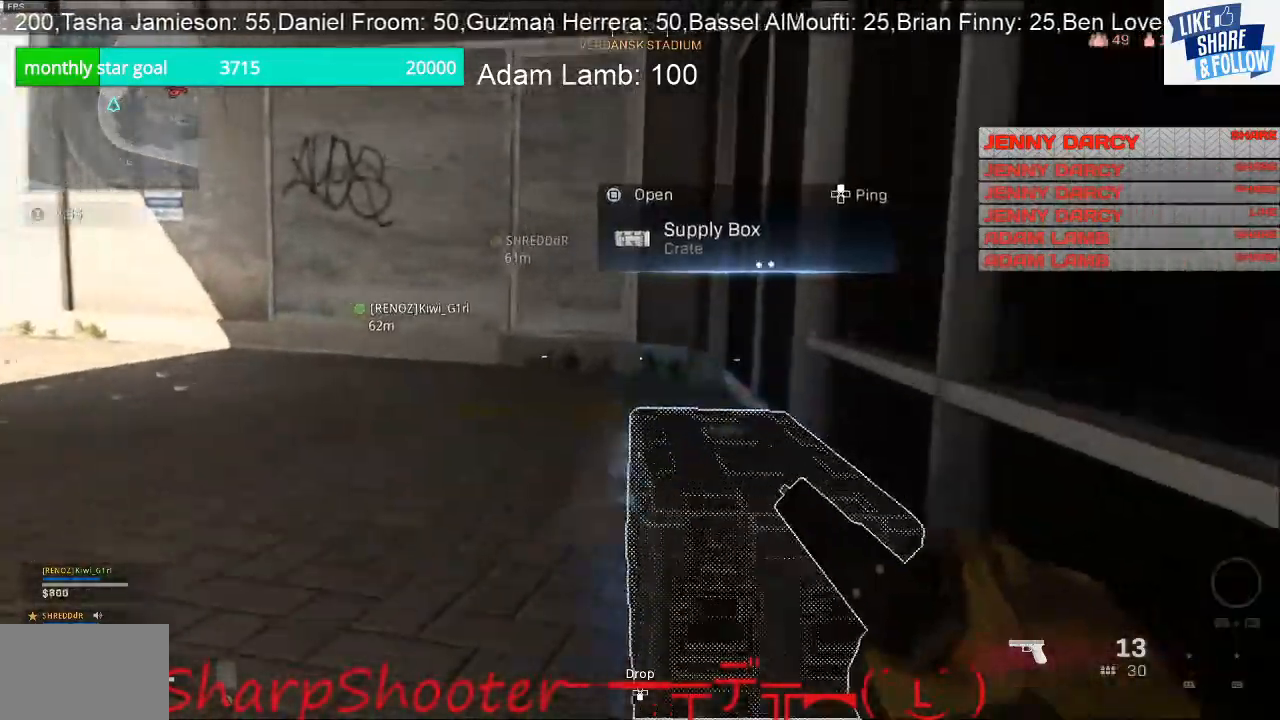
{"buttons": [], "left_stick": "down", "right_stick": "center", "events": [[333, "SQUARE", "up"], [467, "left_stick", "down"]]}
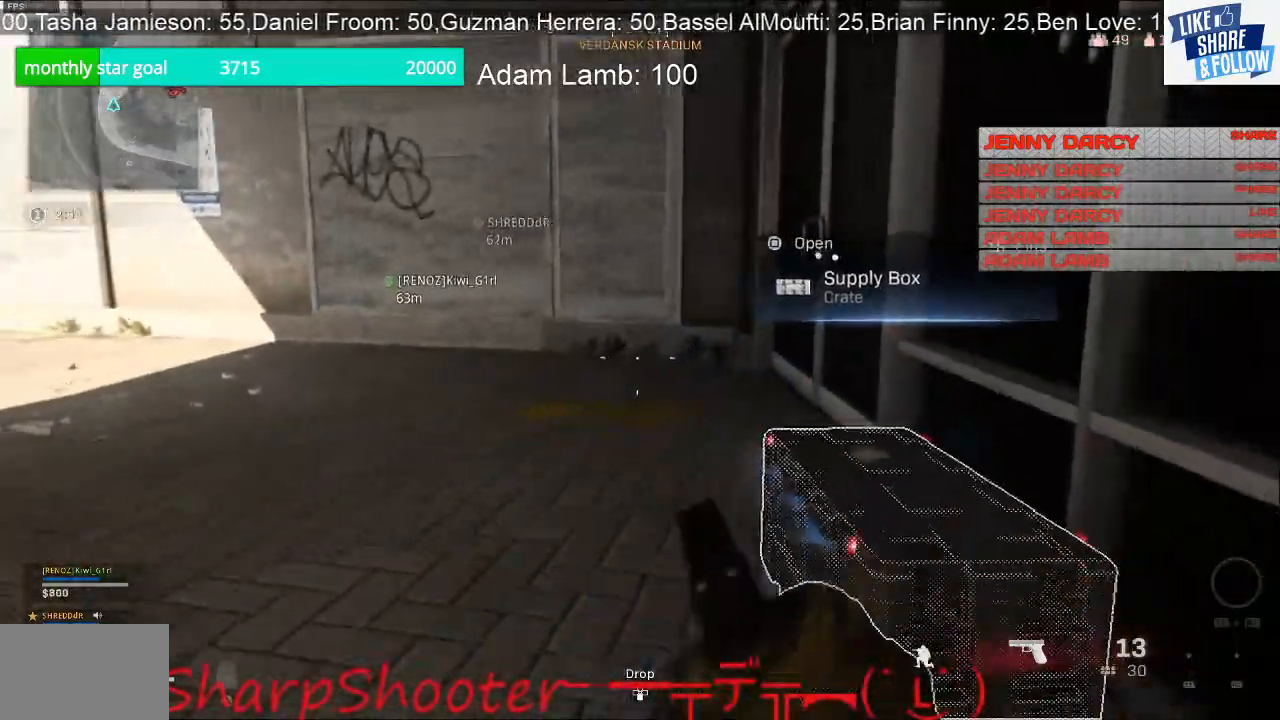
{"buttons": ["SQUARE"], "left_stick": "up", "right_stick": "center", "events": [[133, "left_stick", "center"], [267, "SQUARE", "down"], [400, "left_stick", "up"]]}
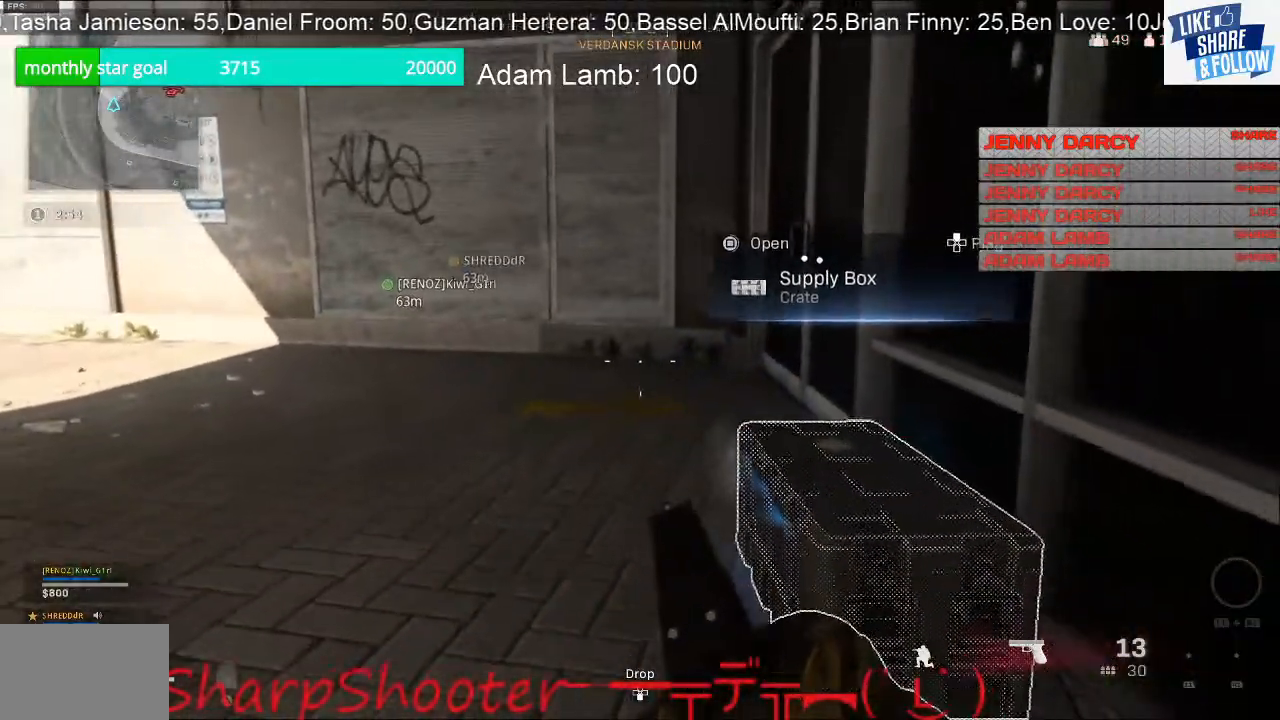
{"buttons": [], "left_stick": "left", "right_stick": "center", "events": [[67, "left_stick", "center"], [467, "SQUARE", "up"], [500, "left_stick", "left"]]}
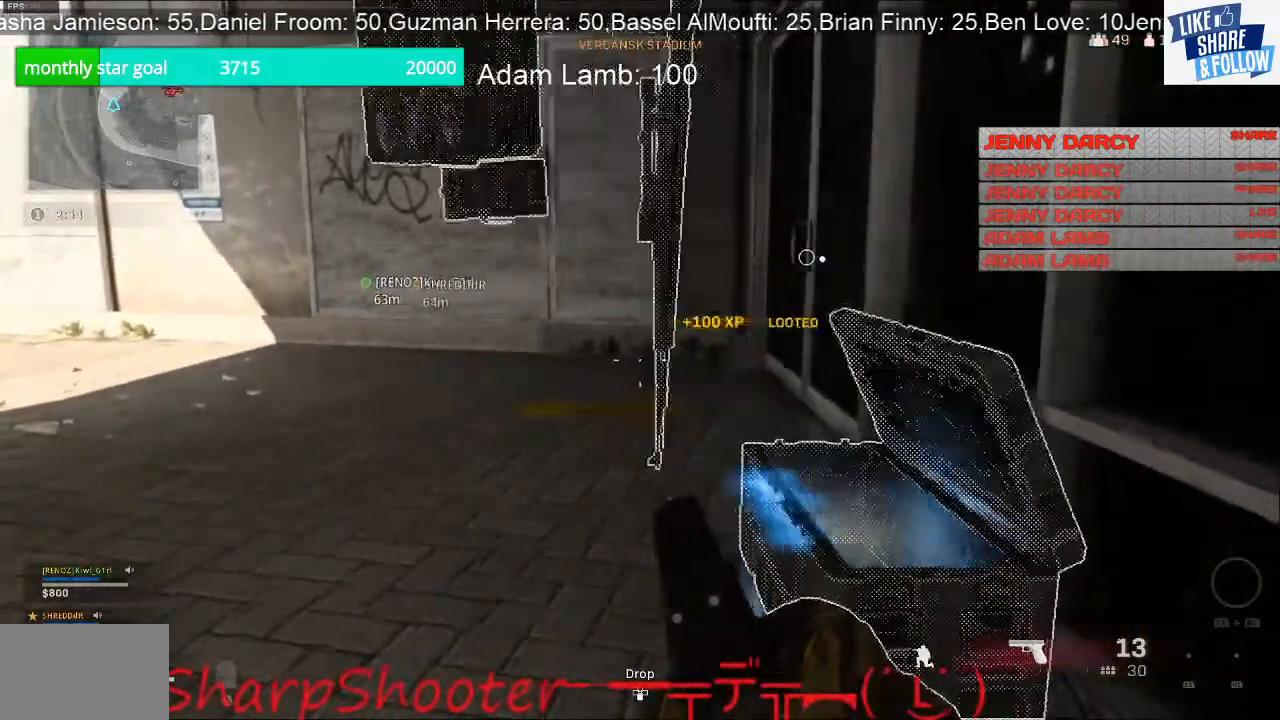
{"buttons": ["SQUARE"], "left_stick": "up", "right_stick": "center", "events": [[67, "SQUARE", "down"], [333, "left_stick", "center"], [467, "left_stick", "up"]]}
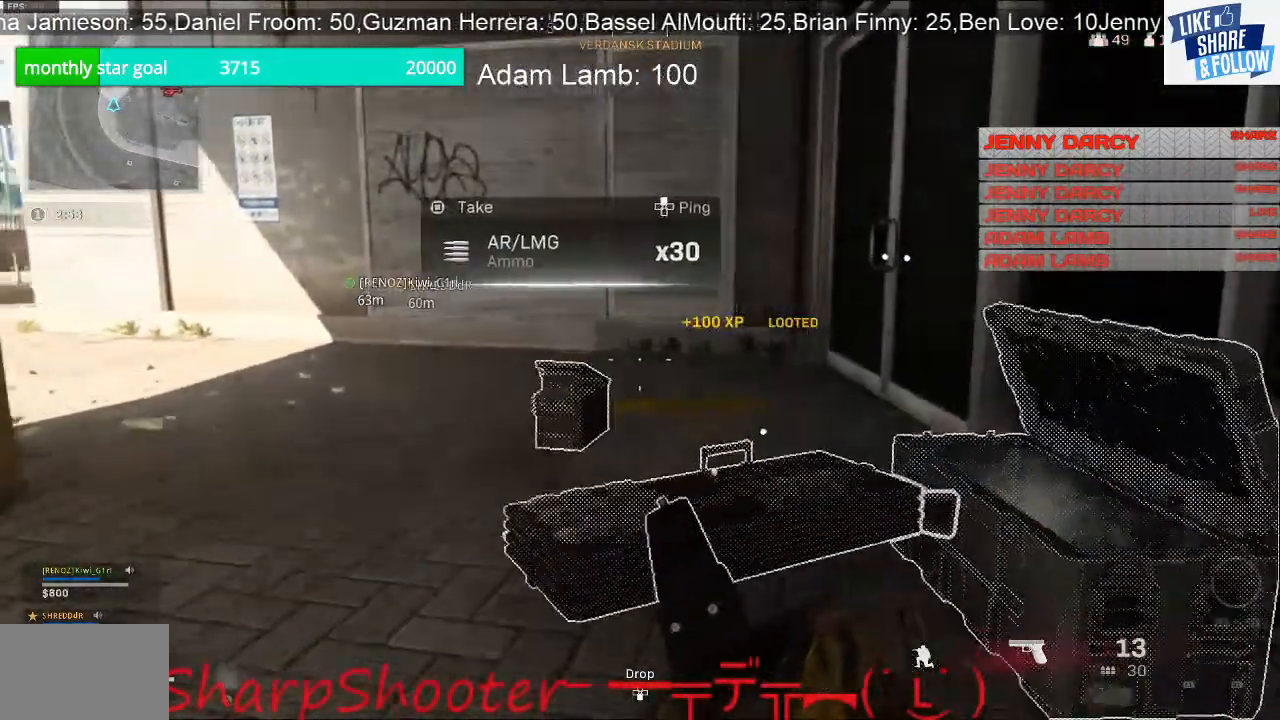
{"buttons": ["SQUARE"], "left_stick": "center", "right_stick": "center", "events": [[167, "left_stick", "center"], [233, "SQUARE", "up"], [267, "left_stick", "left"], [333, "SQUARE", "down"], [433, "left_stick", "center"]]}
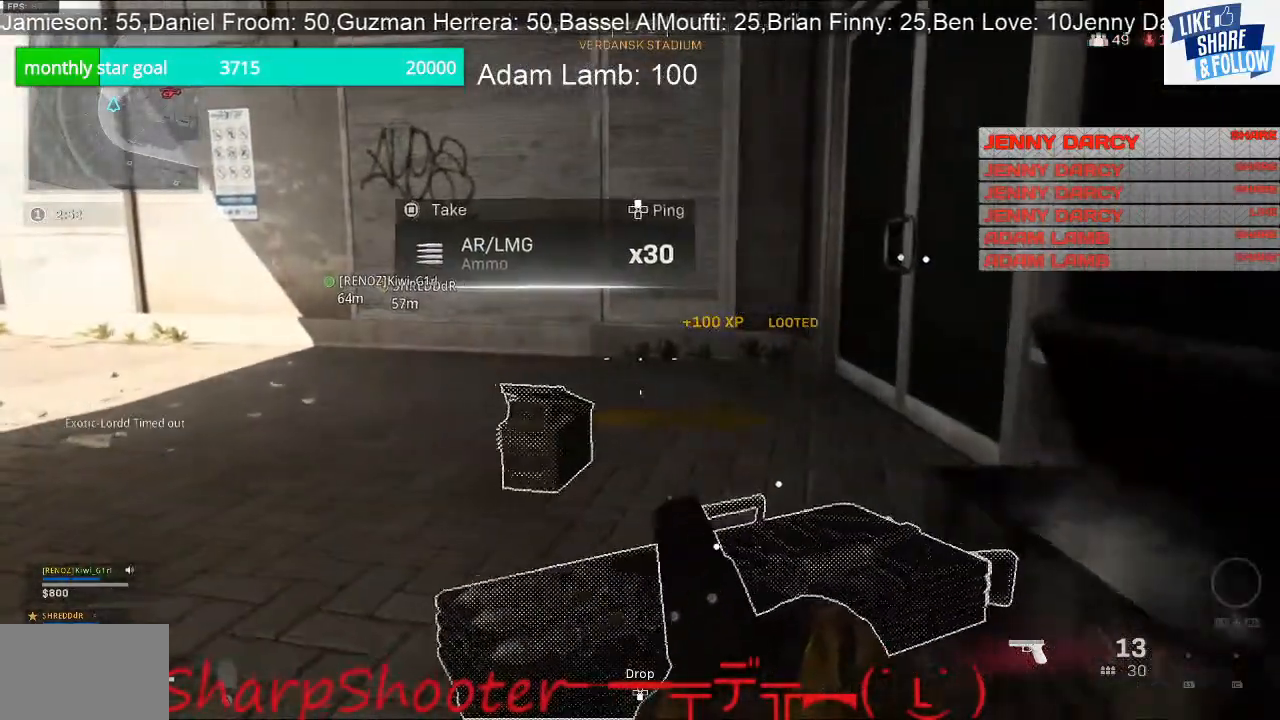
{"buttons": ["SQUARE"], "left_stick": "center", "right_stick": "center", "events": []}
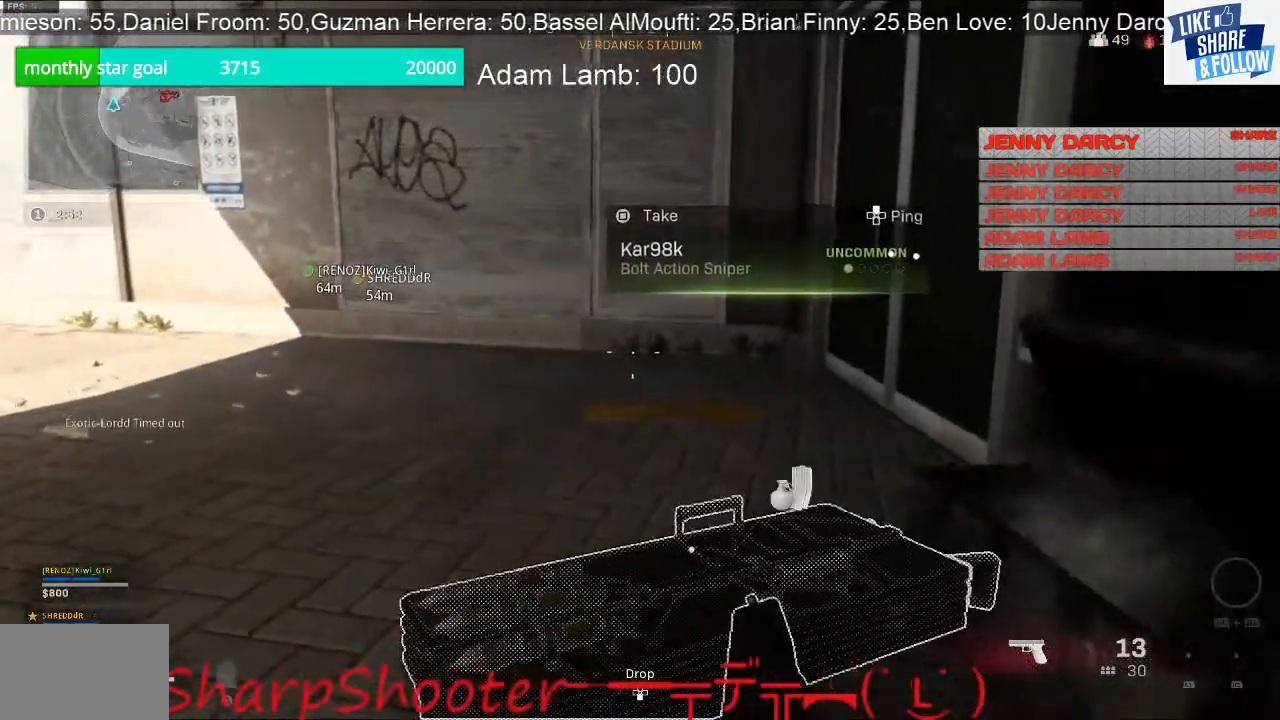
{"buttons": [], "left_stick": "center", "right_stick": "center", "events": [[33, "SQUARE", "up"], [300, "SQUARE", "down"], [333, "left_stick", "down"], [400, "left_stick", "center"], [467, "SQUARE", "up"]]}
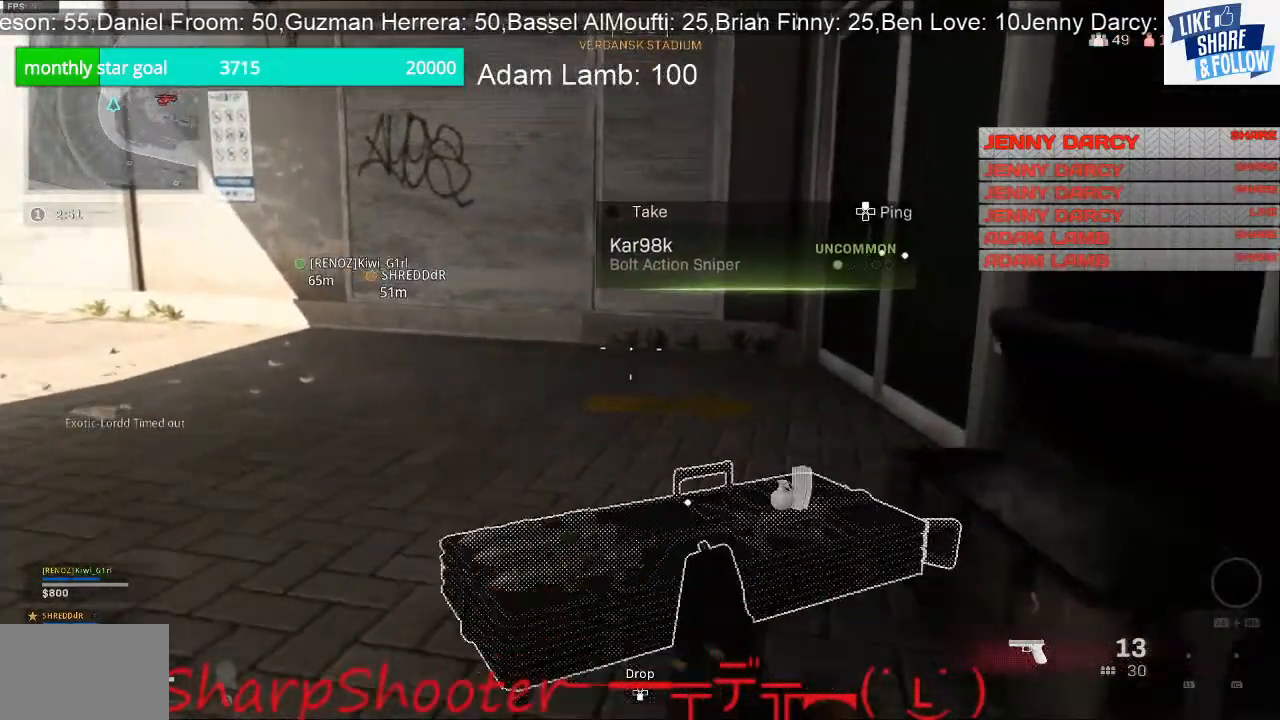
{"buttons": ["SQUARE"], "left_stick": "center", "right_stick": "center", "events": [[67, "right_stick", "down-right"], [167, "left_stick", "up-left"], [200, "right_stick", "center"], [300, "SQUARE", "down"], [333, "left_stick", "center"]]}
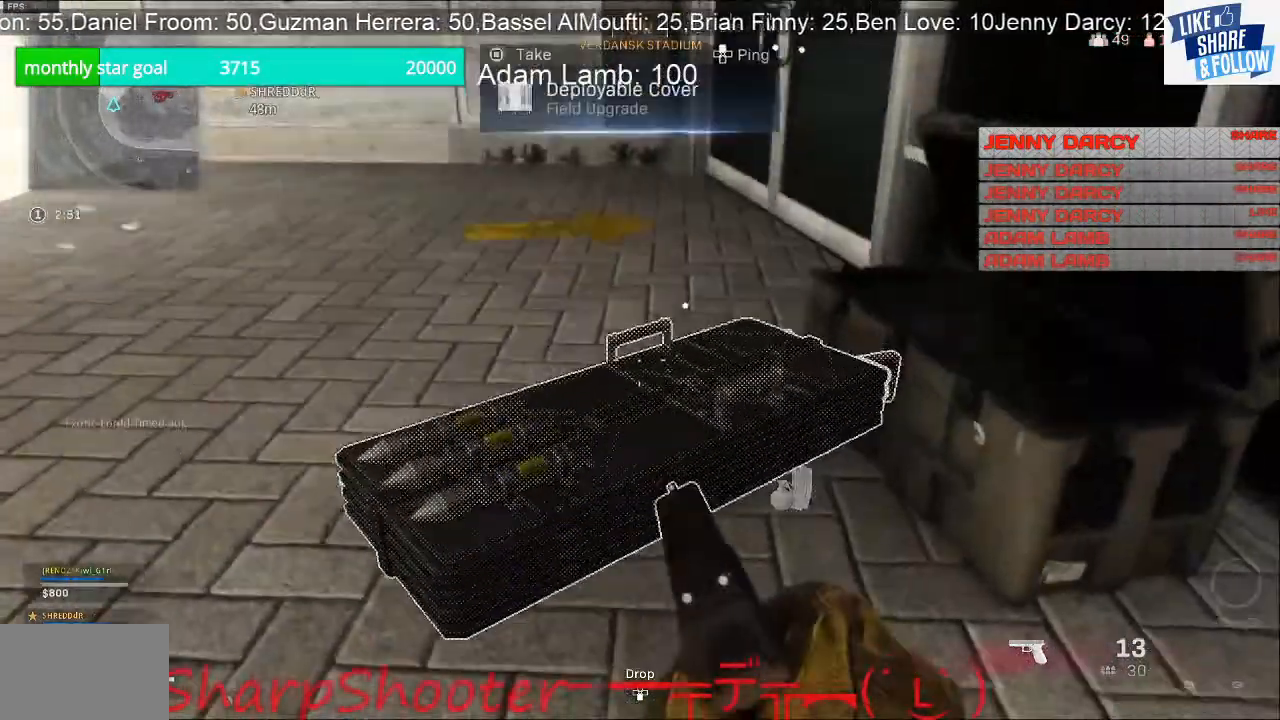
{"buttons": [], "left_stick": "center", "right_stick": "center", "events": [[400, "SQUARE", "up"]]}
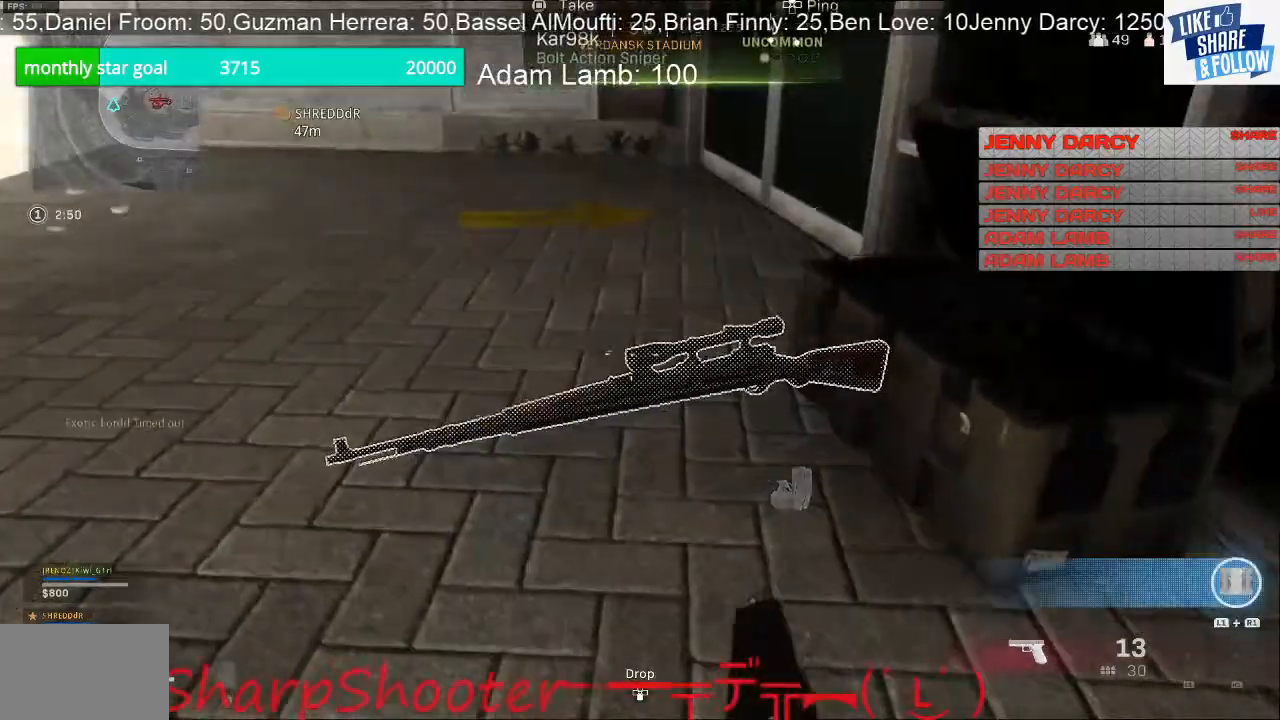
{"buttons": ["SQUARE"], "left_stick": "center", "right_stick": "center", "events": [[67, "SQUARE", "down"]]}
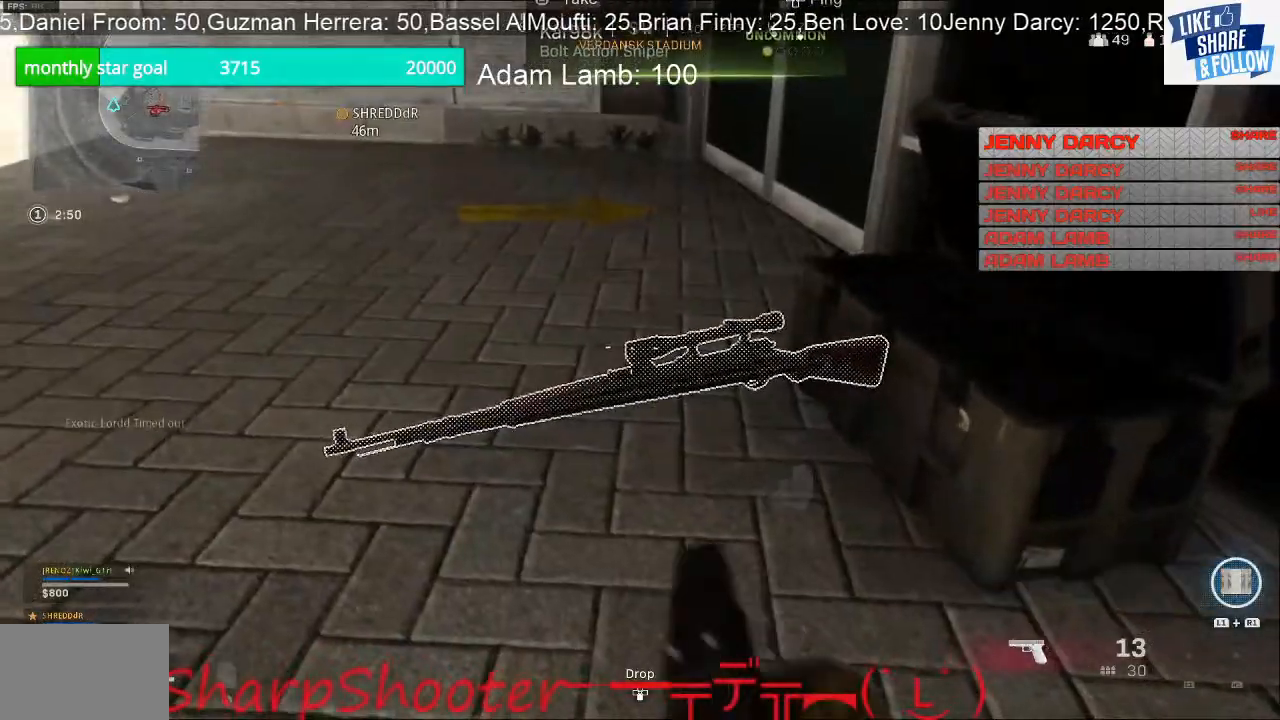
{"buttons": [], "left_stick": "center", "right_stick": "center", "events": [[333, "SQUARE", "up"]]}
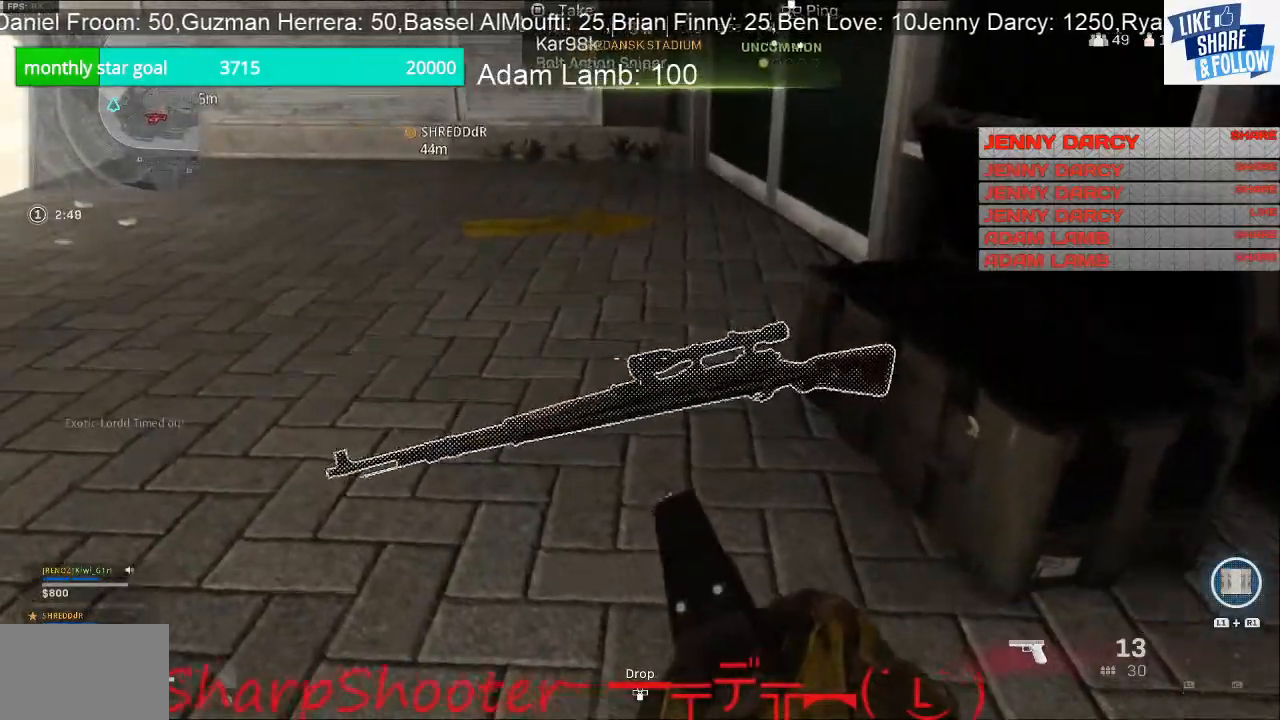
{"buttons": ["SQUARE"], "left_stick": "center", "right_stick": "center", "events": [[33, "left_stick", "up-right"], [67, "SQUARE", "down"], [133, "left_stick", "center"]]}
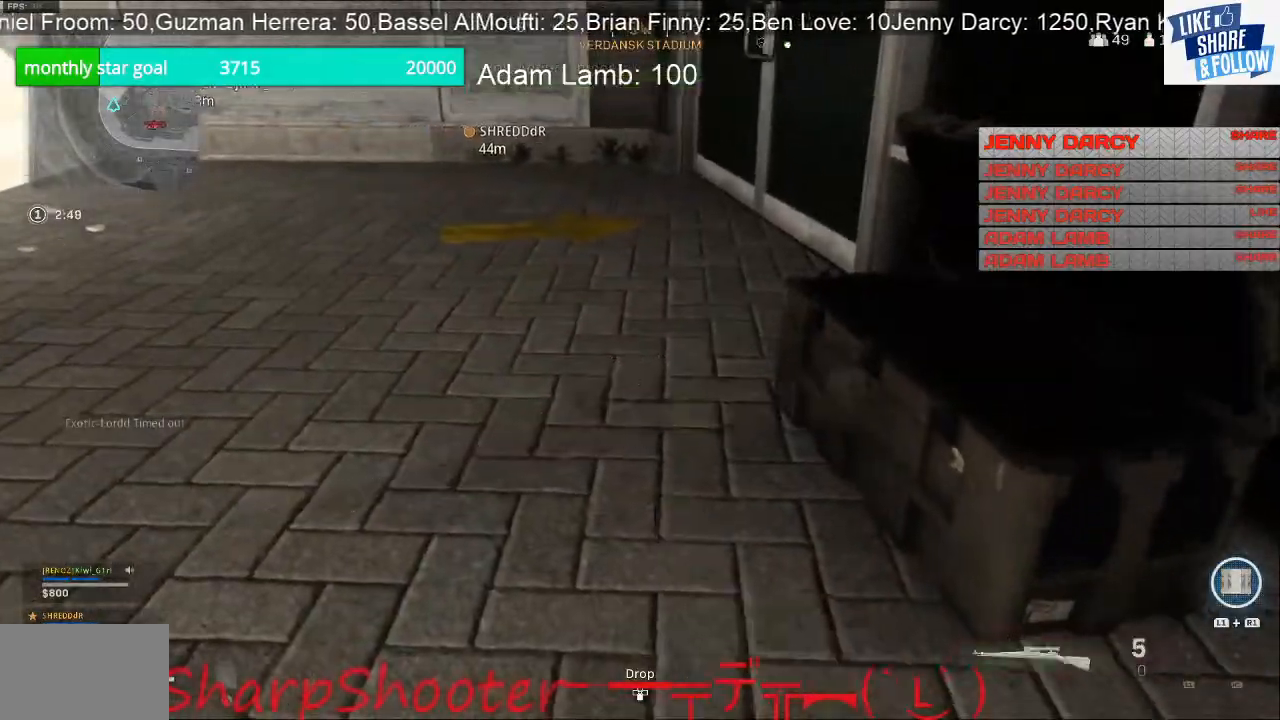
{"buttons": [], "left_stick": "left", "right_stick": "left", "events": [[200, "SQUARE", "up"], [333, "left_stick", "left"], [333, "right_stick", "left"]]}
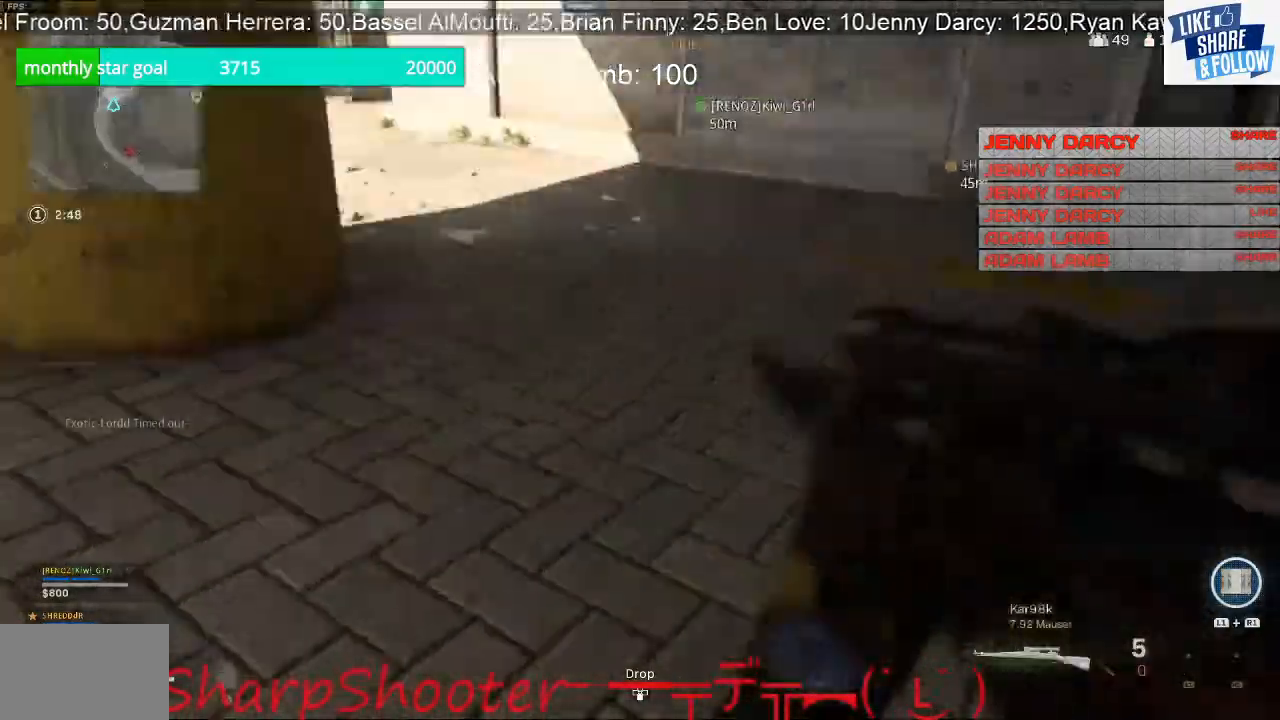
{"buttons": [], "left_stick": "up-left", "right_stick": "left", "events": [[200, "left_stick", "up-left"], [233, "right_stick", "center"], [367, "right_stick", "left"]]}
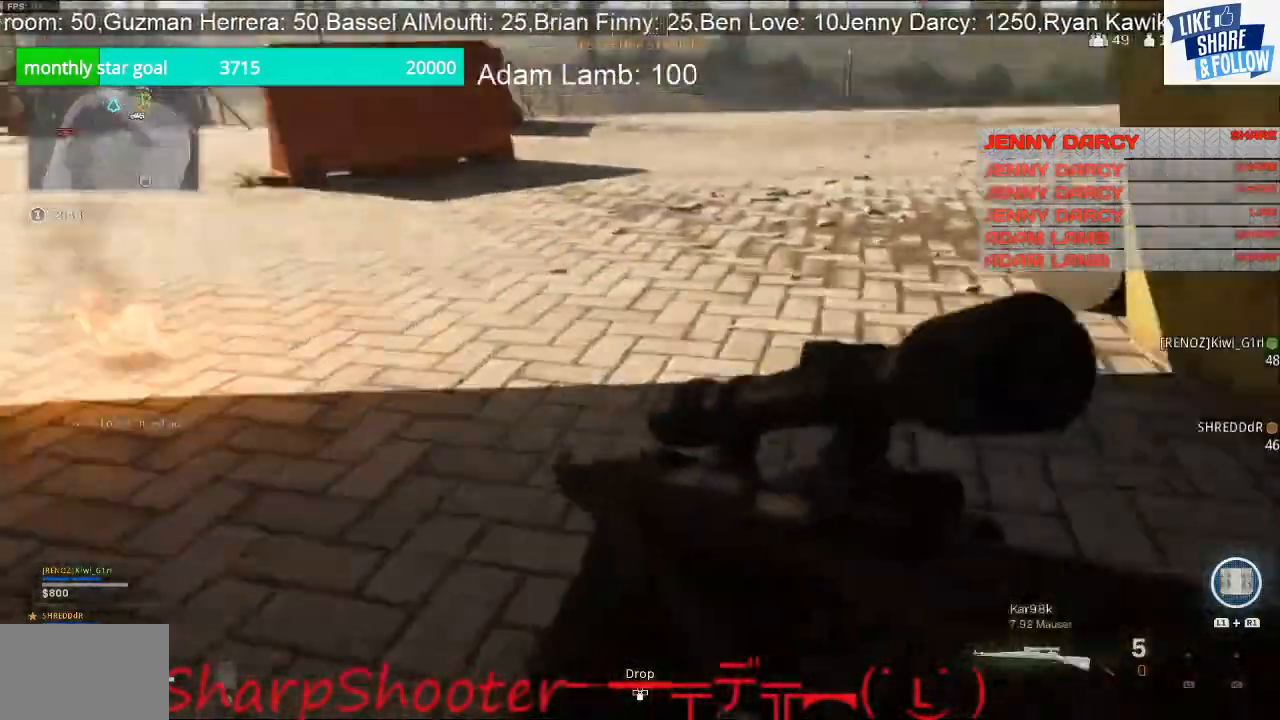
{"buttons": [], "left_stick": "left", "right_stick": "up-left", "events": [[33, "L3", "down"], [33, "right_stick", "up-left"], [167, "L3", "up"], [500, "left_stick", "left"]]}
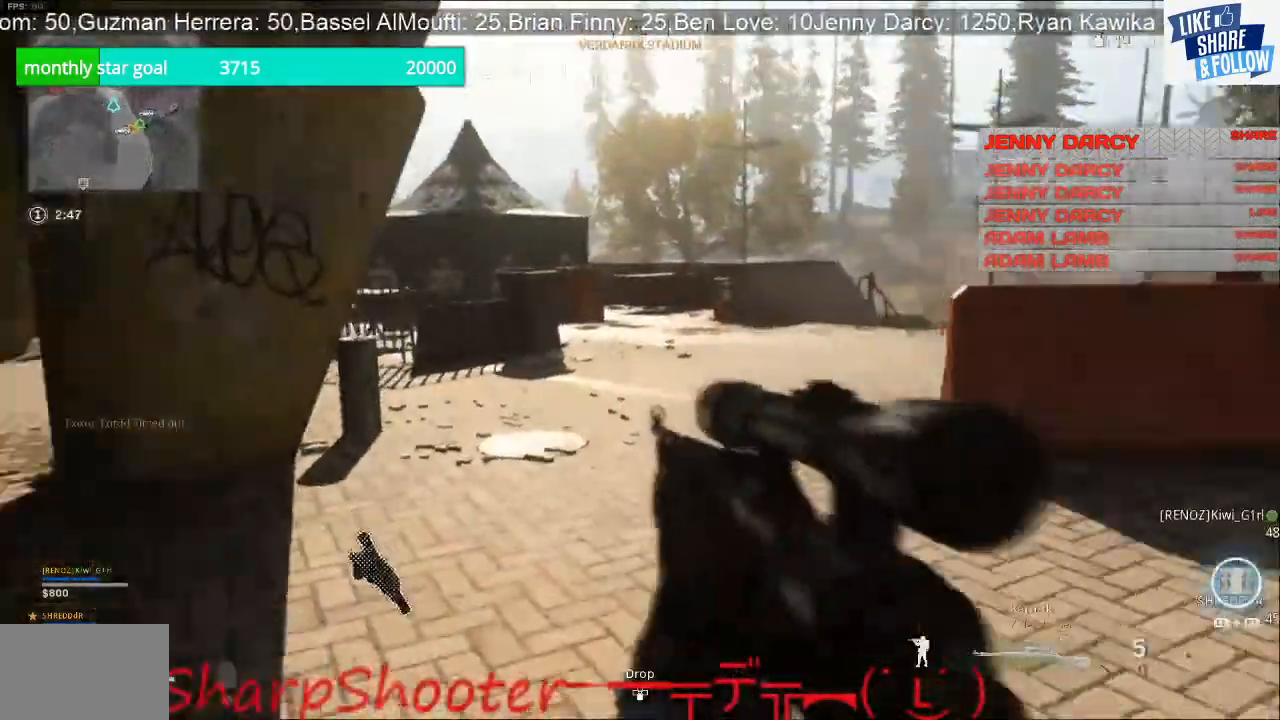
{"buttons": ["SQUARE"], "left_stick": "down-right", "right_stick": "center", "events": [[67, "right_stick", "center"], [167, "SQUARE", "down"], [167, "left_stick", "up"], [333, "left_stick", "right"], [433, "left_stick", "down-right"]]}
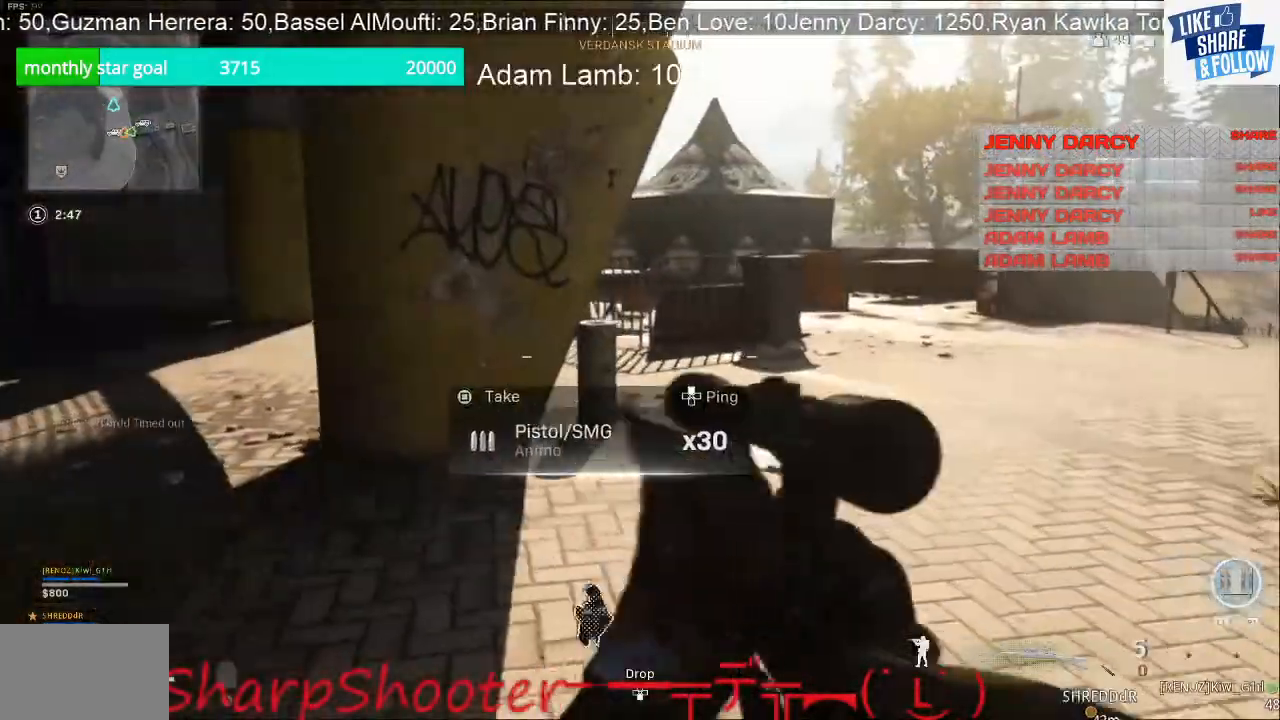
{"buttons": [], "left_stick": "up", "right_stick": "right", "events": [[67, "SQUARE", "up"], [133, "left_stick", "right"], [233, "right_stick", "right"], [267, "left_stick", "up-right"], [467, "left_stick", "up"]]}
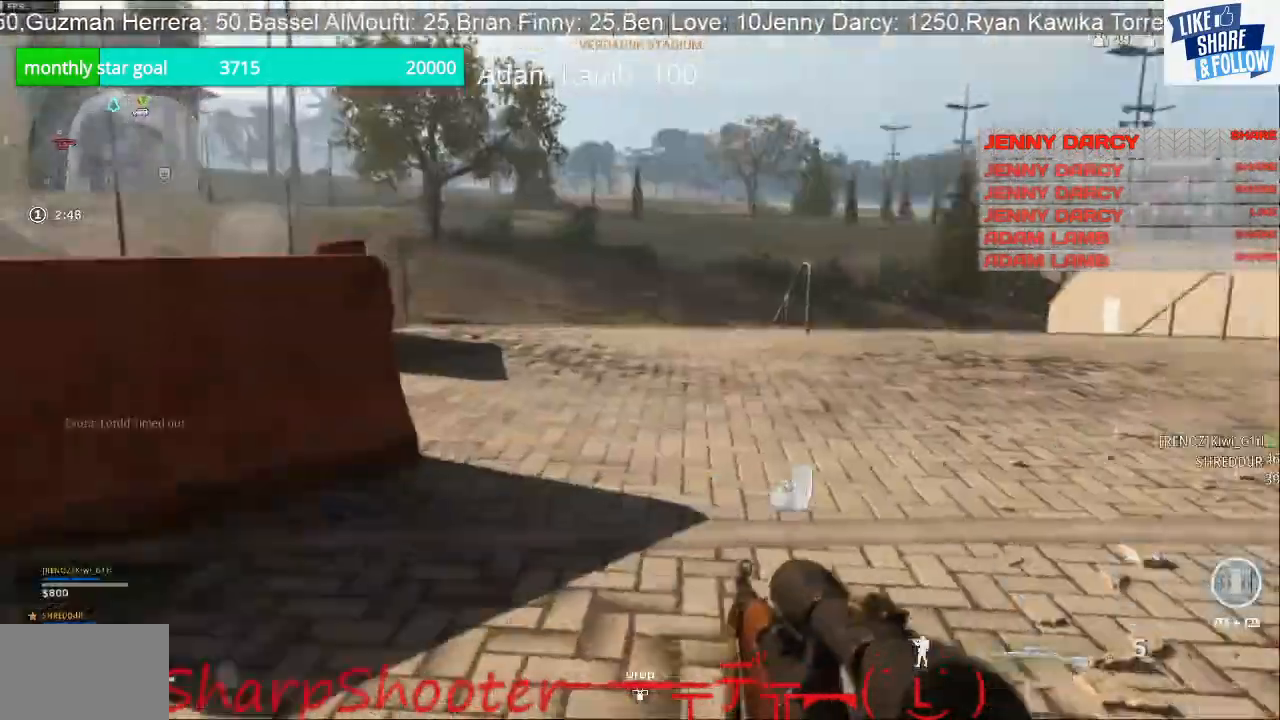
{"buttons": [], "left_stick": "up", "right_stick": "center", "events": [[67, "right_stick", "up-right"], [167, "L3", "down"], [167, "right_stick", "center"], [333, "TRIANGLE", "down"], [367, "L3", "up"], [433, "TRIANGLE", "up"]]}
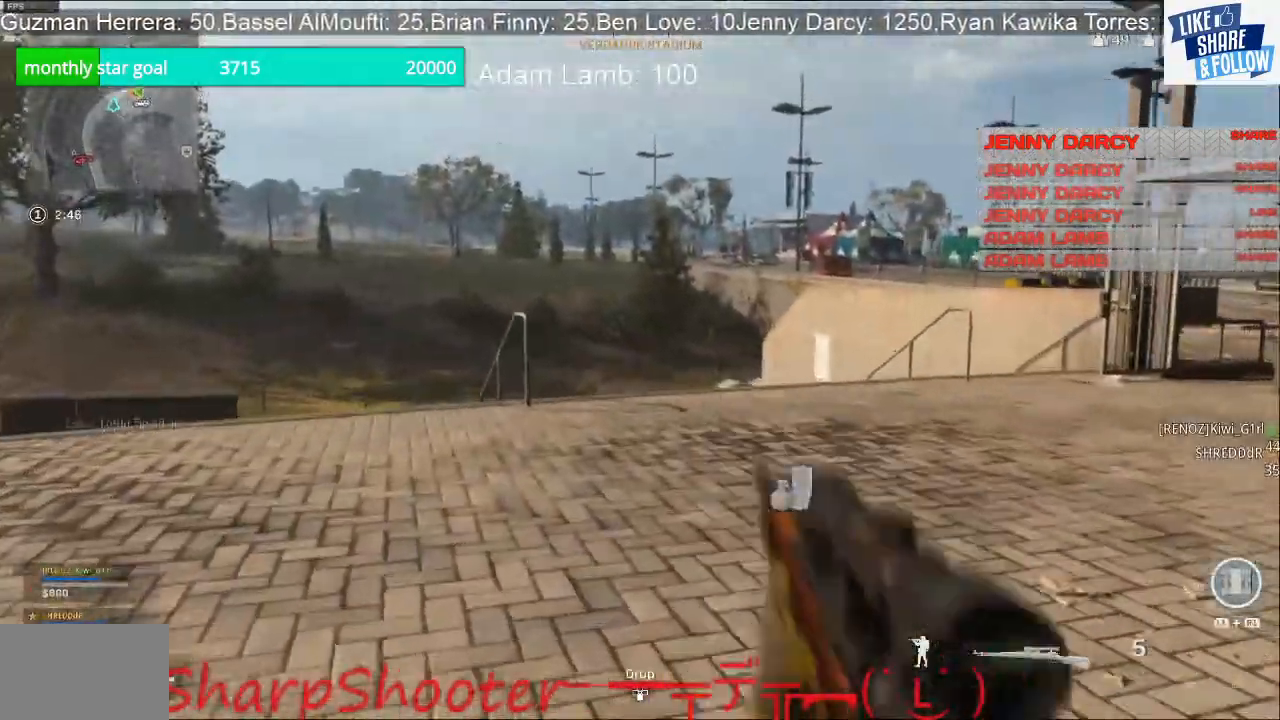
{"buttons": [], "left_stick": "up", "right_stick": "right", "events": [[100, "right_stick", "right"]]}
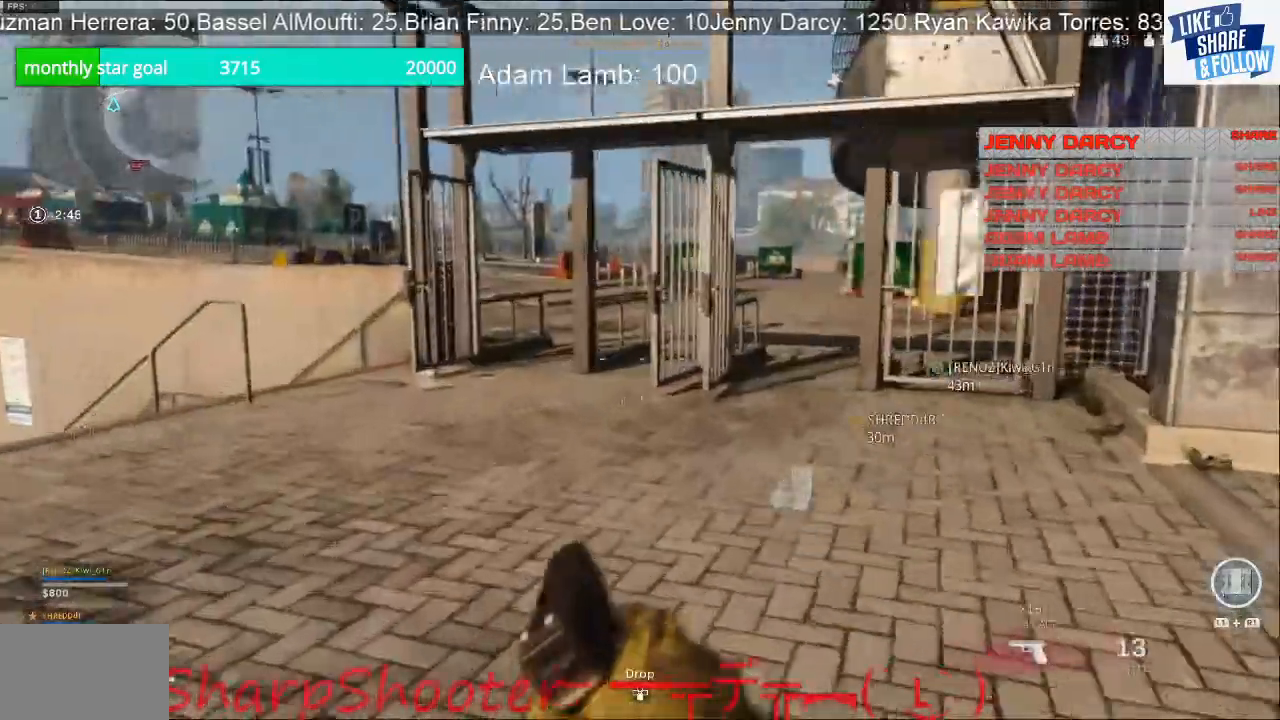
{"buttons": [], "left_stick": "up", "right_stick": "right", "events": []}
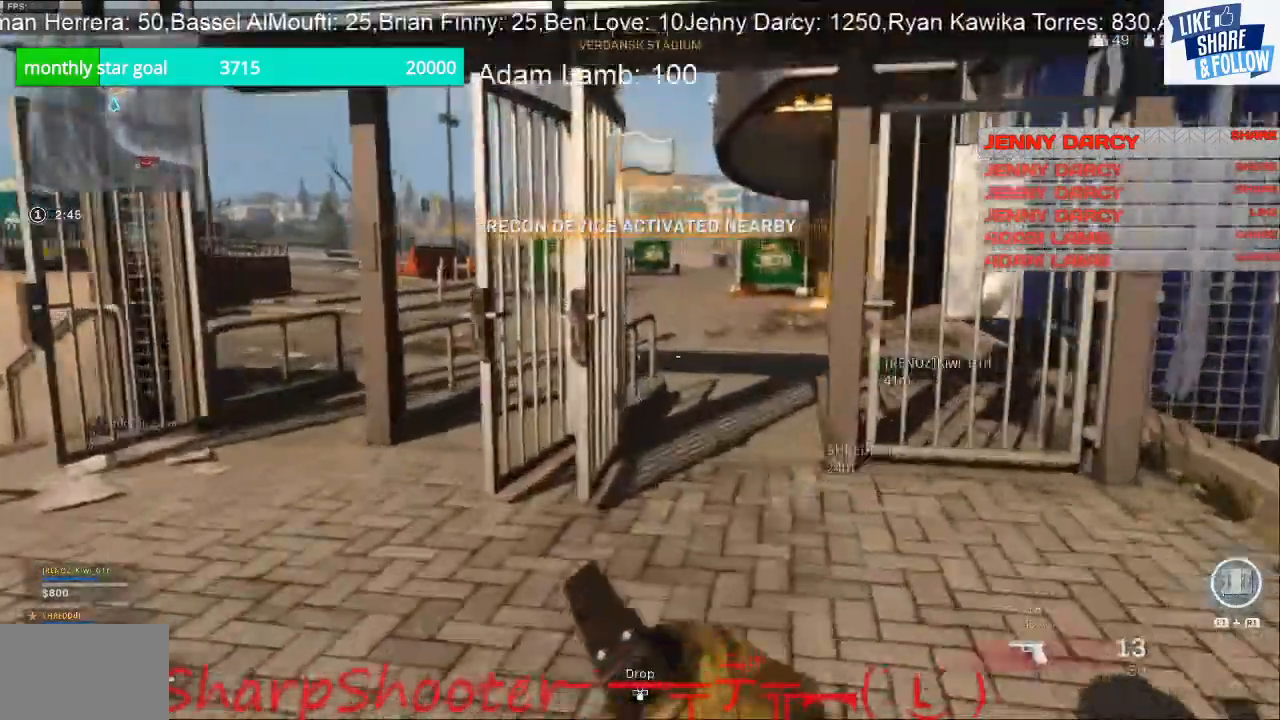
{"buttons": [], "left_stick": "up", "right_stick": "right", "events": []}
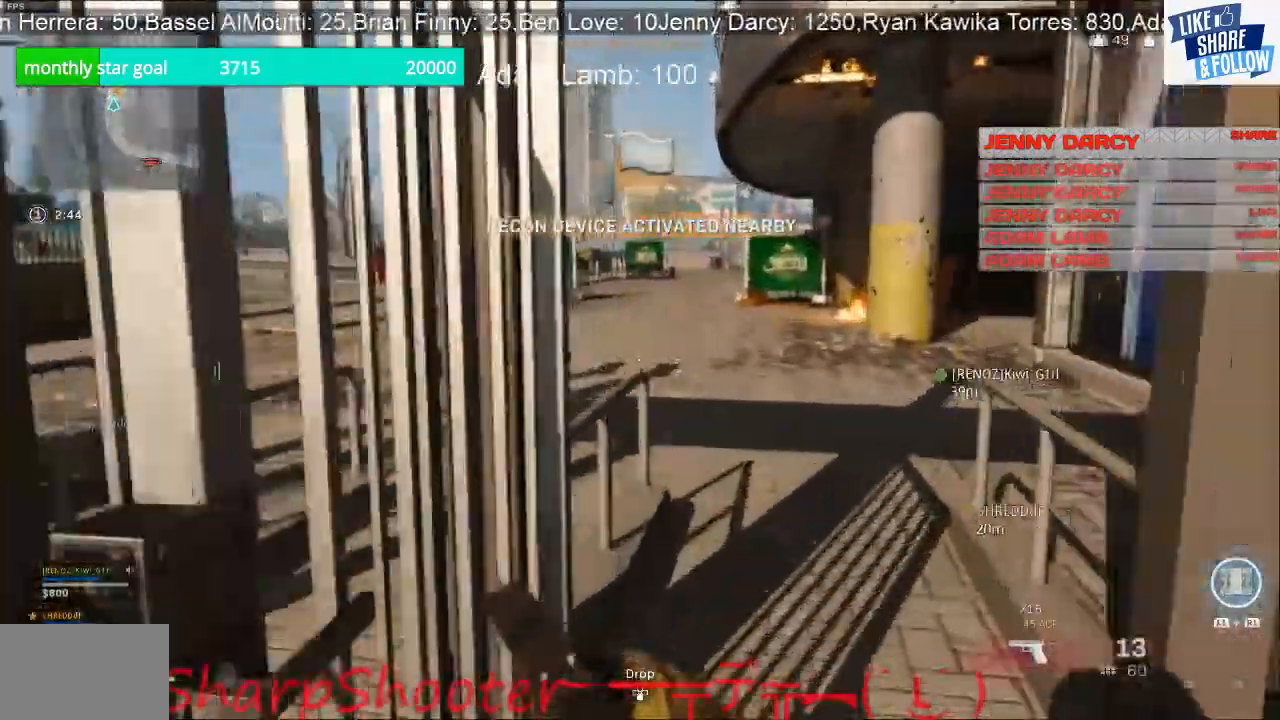
{"buttons": [], "left_stick": "up", "right_stick": "right", "events": []}
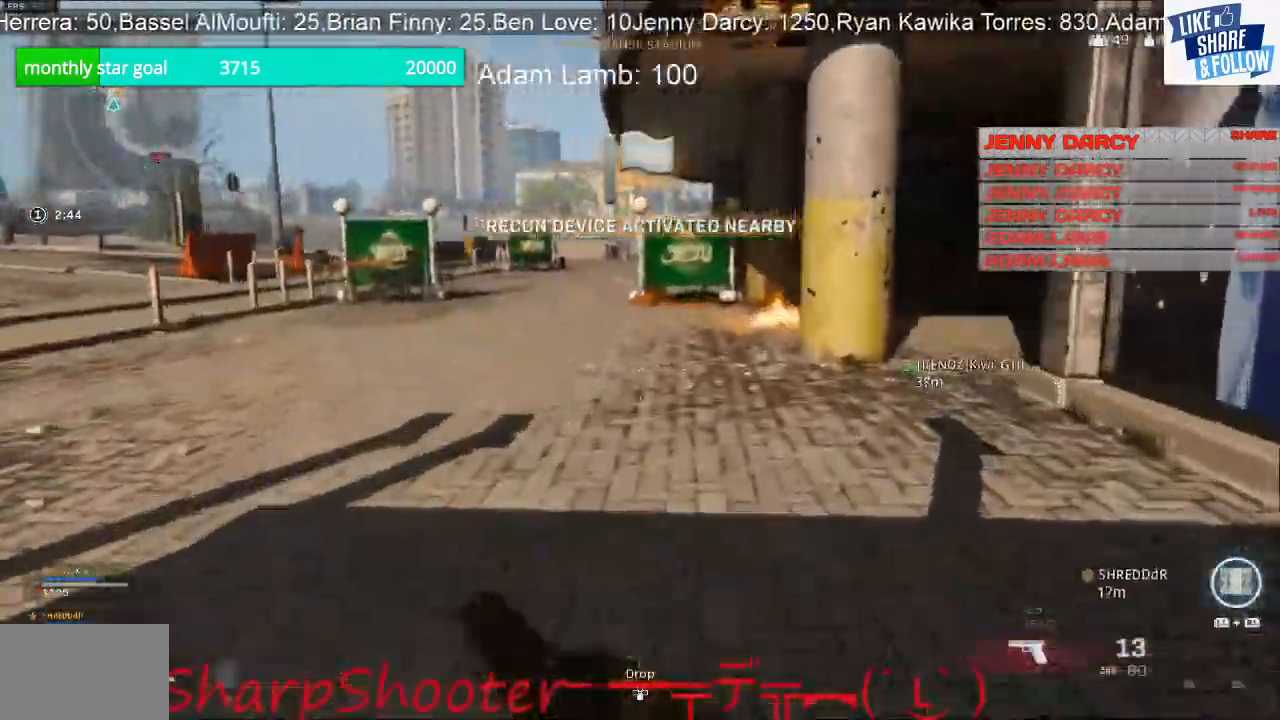
{"buttons": [], "left_stick": "up", "right_stick": "right", "events": []}
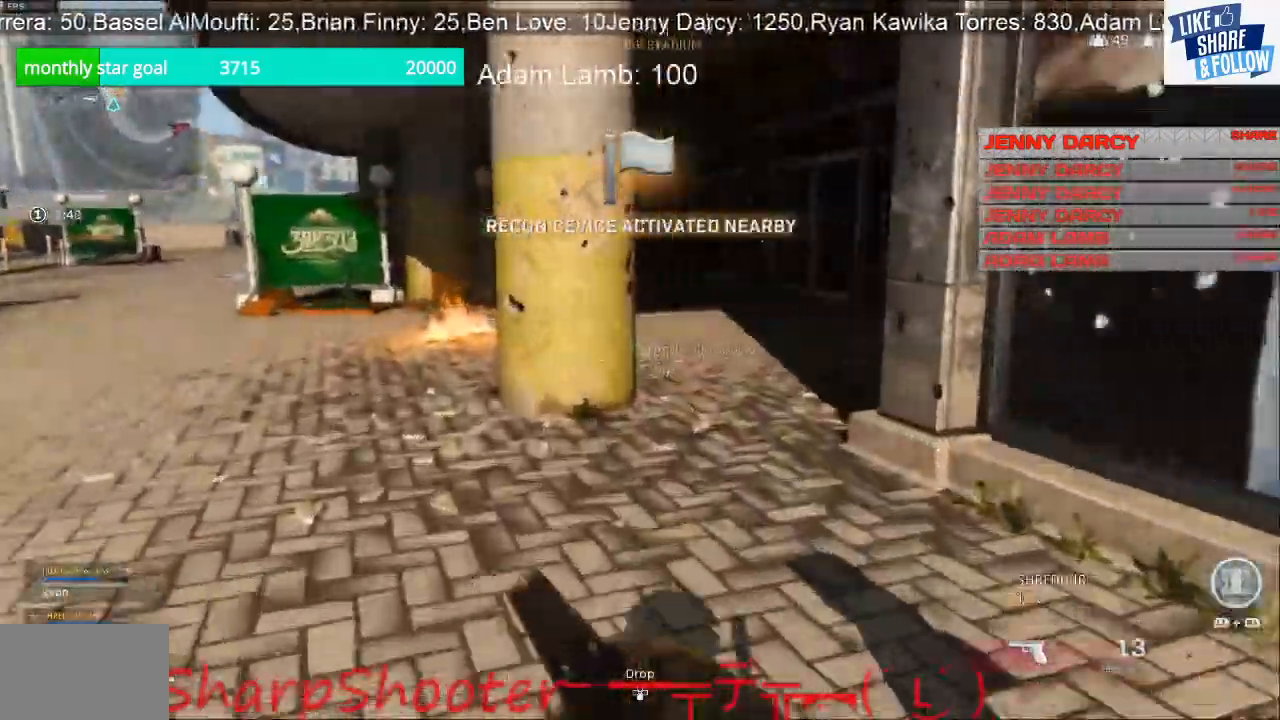
{"buttons": [], "left_stick": "up", "right_stick": "right", "events": []}
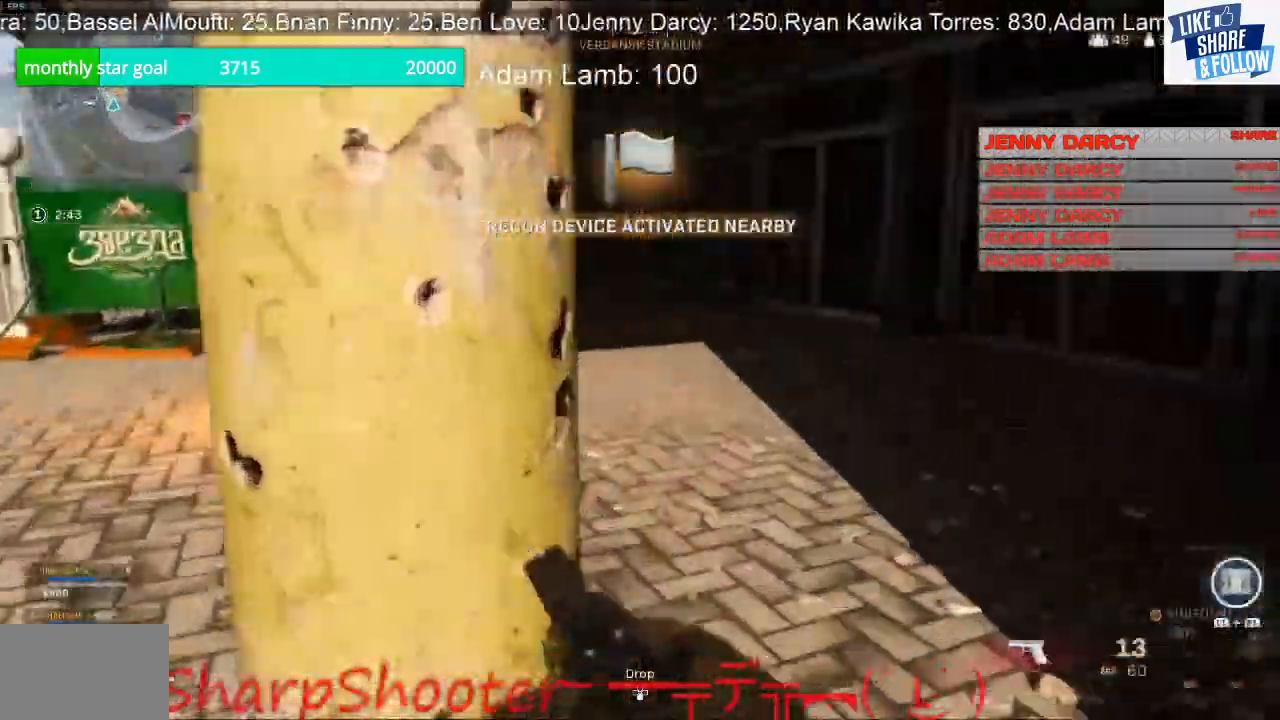
{"buttons": [], "left_stick": "up", "right_stick": "left", "events": [[367, "right_stick", "left"]]}
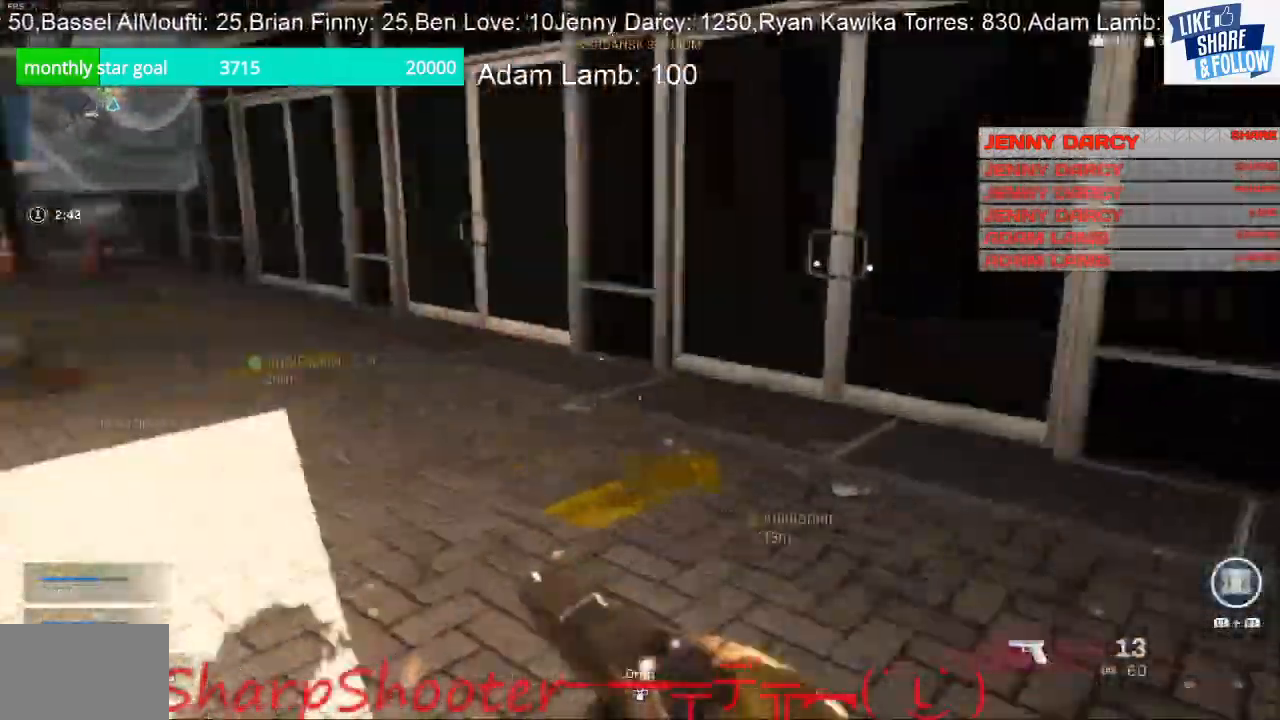
{"buttons": [], "left_stick": "up", "right_stick": "center", "events": [[167, "right_stick", "up-left"], [300, "right_stick", "center"]]}
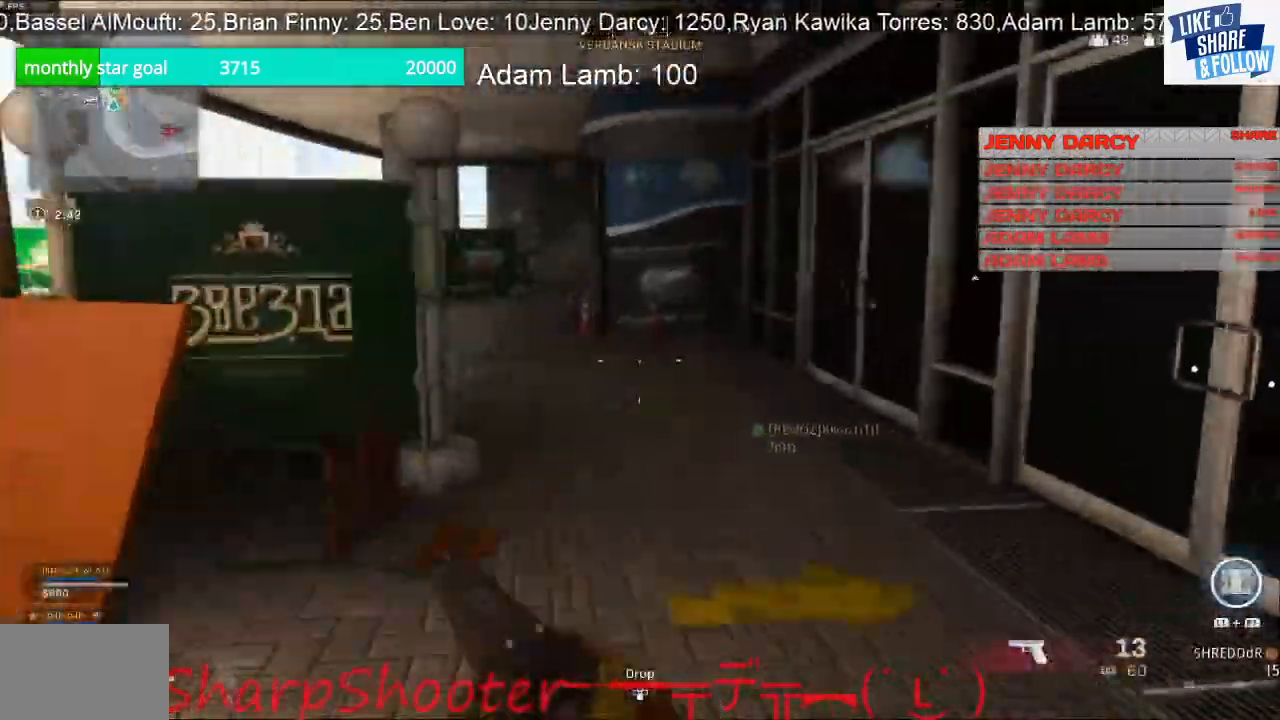
{"buttons": [], "left_stick": "up", "right_stick": "center", "events": []}
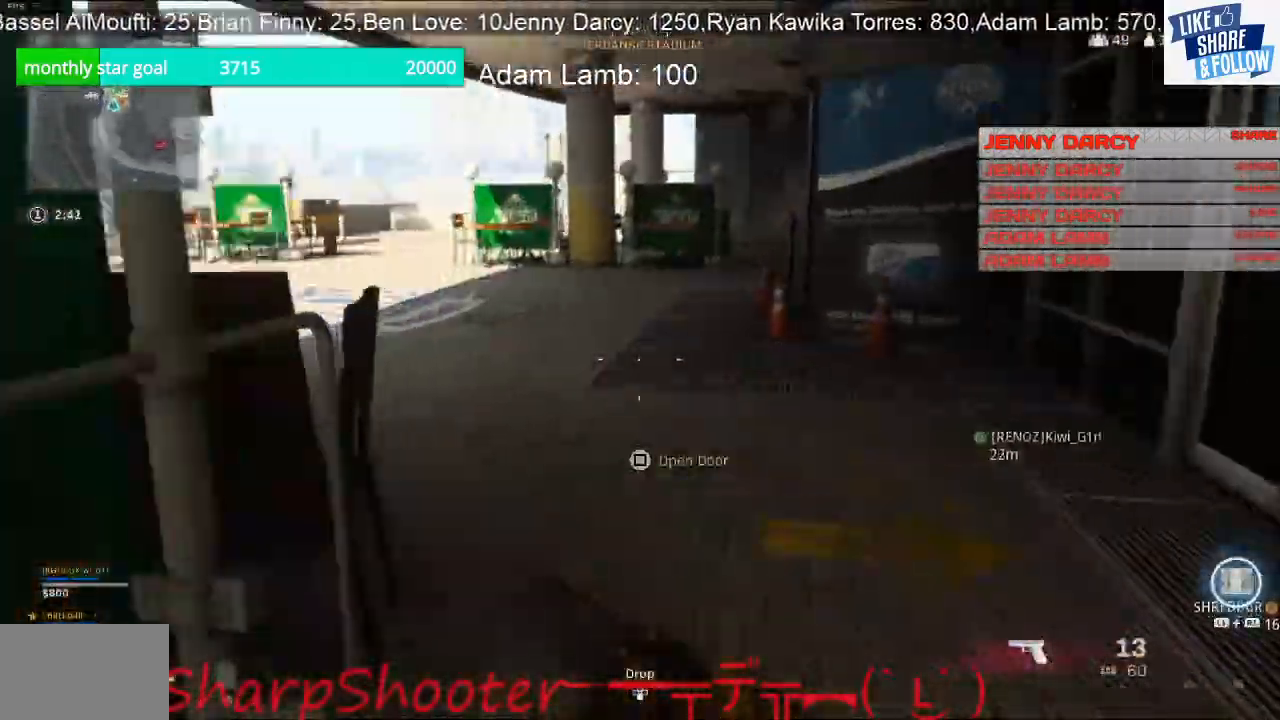
{"buttons": [], "left_stick": "up", "right_stick": "center", "events": []}
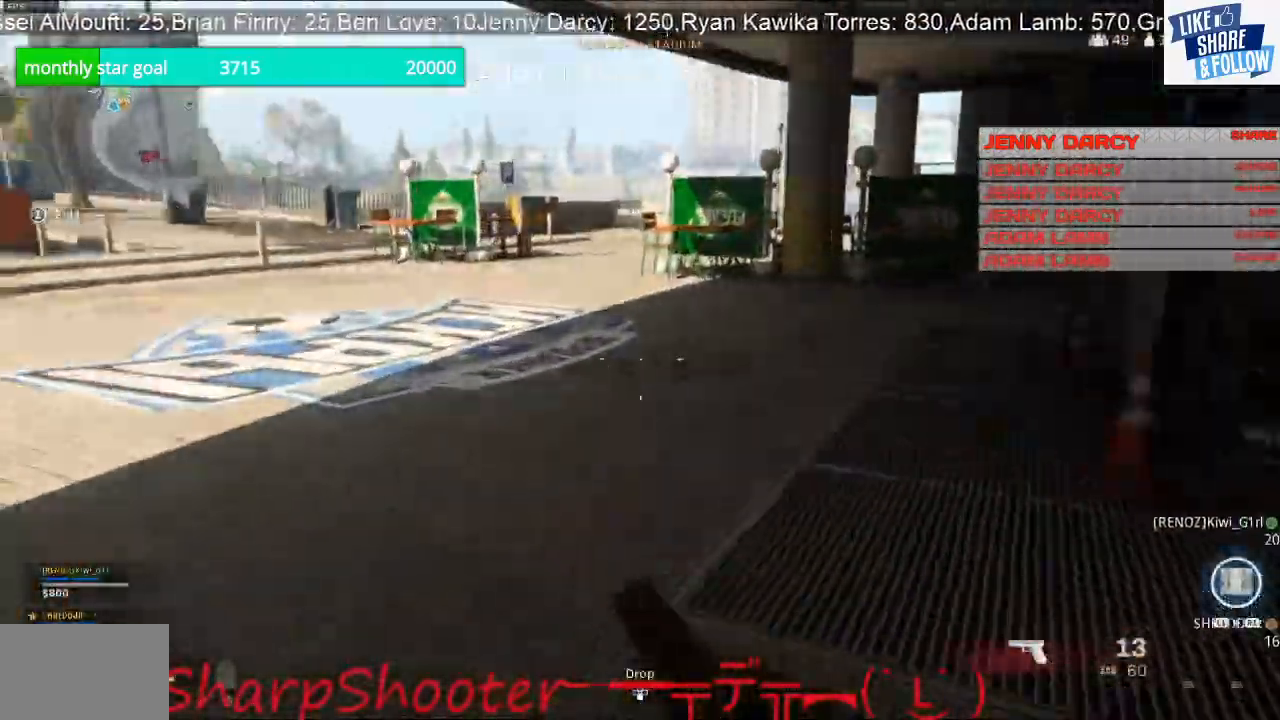
{"buttons": [], "left_stick": "up", "right_stick": "right", "events": [[133, "right_stick", "right"]]}